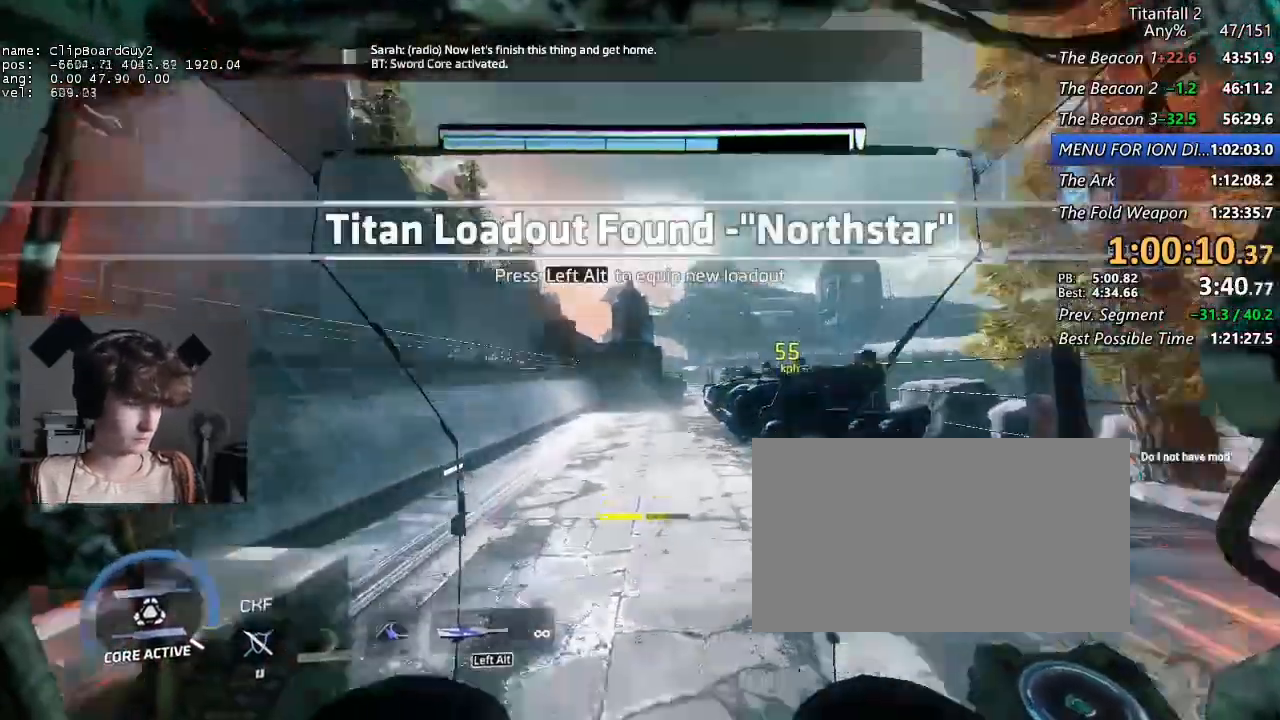
Gameplay with keyboard and mouse; each line is a JSON object with the keys and mouse buttons held at the frame after it. "events" lists presses ("down") and releases ("up") of "1", "2", "3", "4", "5", "a", "alt", "b", "c", "ctrl", "d", "e", "f", "g", "q", "r", "s", "shift", "space", "t", "tab", "v", "w", "x", "z", "mouse_left", "mouse_middle", "mouse_right", "mouse_mb4", "mouse_mb5", "mouse_wheel_up" and "mouse_wheel_down" between this image and that frame as [ms after this image, input, new state], when the widget could be followed in between. "mouse_left", "mouse_middle", "mouse_right", "mouse_mb4", "mouse_mb5", "mouse_wheel_up", "mouse_wheel_down" = the "left", "middle", "right", "mb4", "mb5", "wheel_up", "wheel_down" buttons of the "mouse" list. No other keys are recorded. Not read: mouse_move.
{"keys": ["shift", "w"], "mouse": [], "events": [[134, "space", "down"], [284, "space", "up"]]}
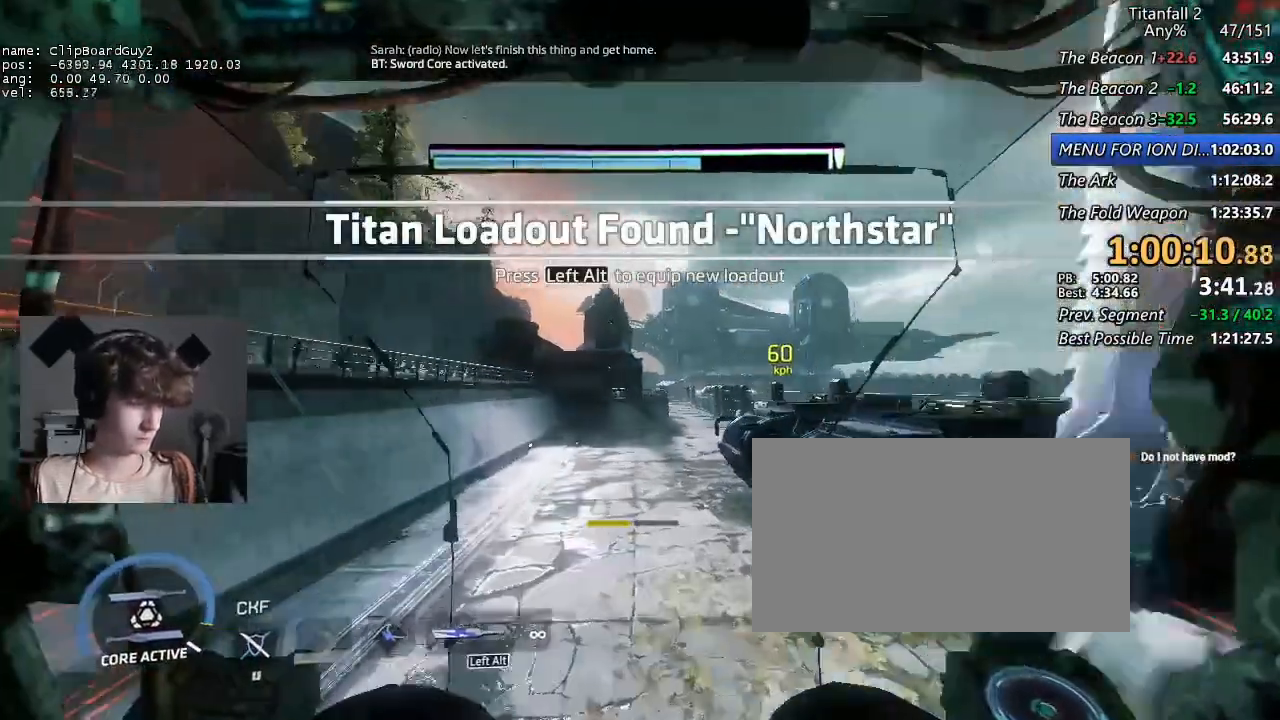
{"keys": ["shift", "w"], "mouse": [], "events": [[300, "space", "down"], [384, "space", "up"]]}
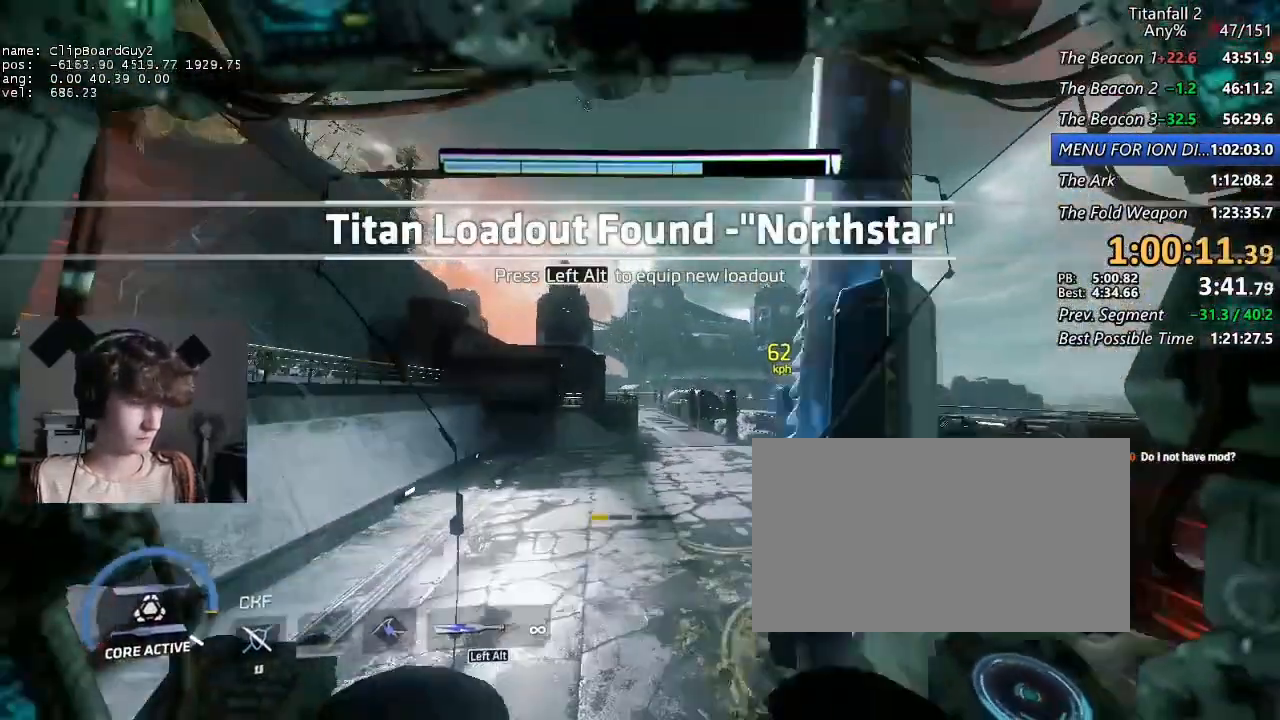
{"keys": ["shift", "space", "w"], "mouse": [], "events": [[500, "space", "down"]]}
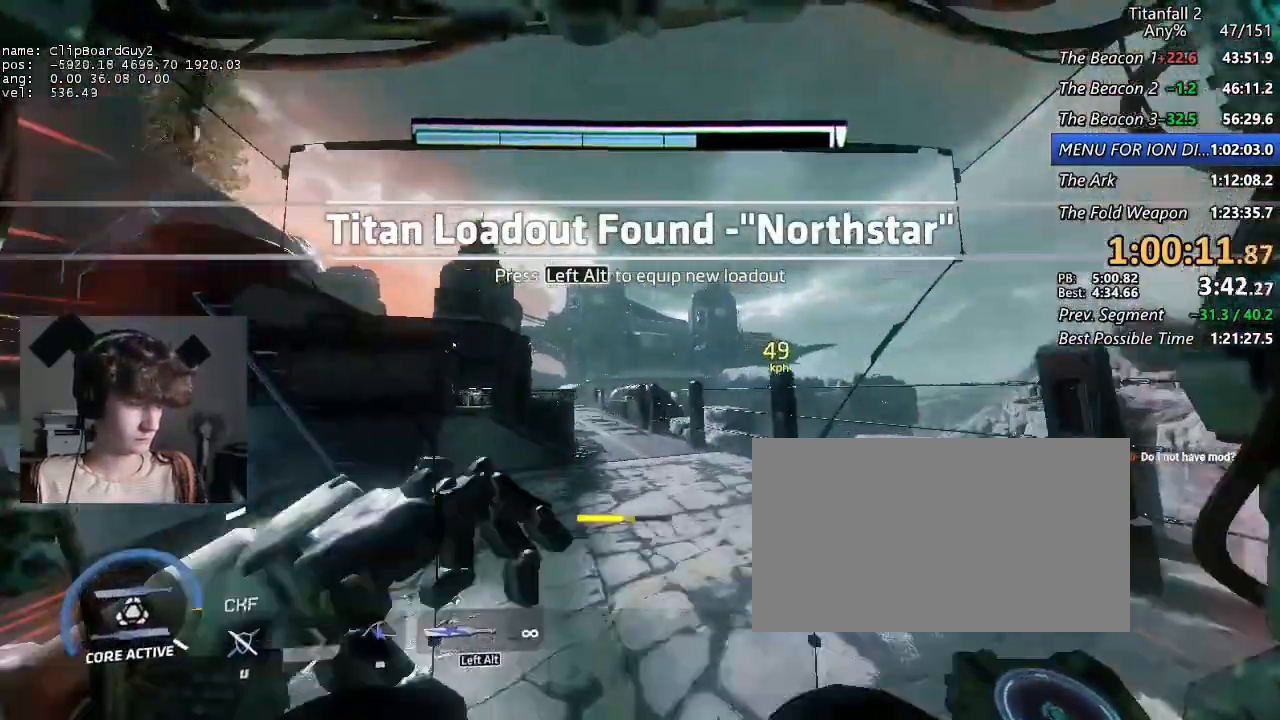
{"keys": ["shift", "w"], "mouse": [], "events": [[84, "space", "up"]]}
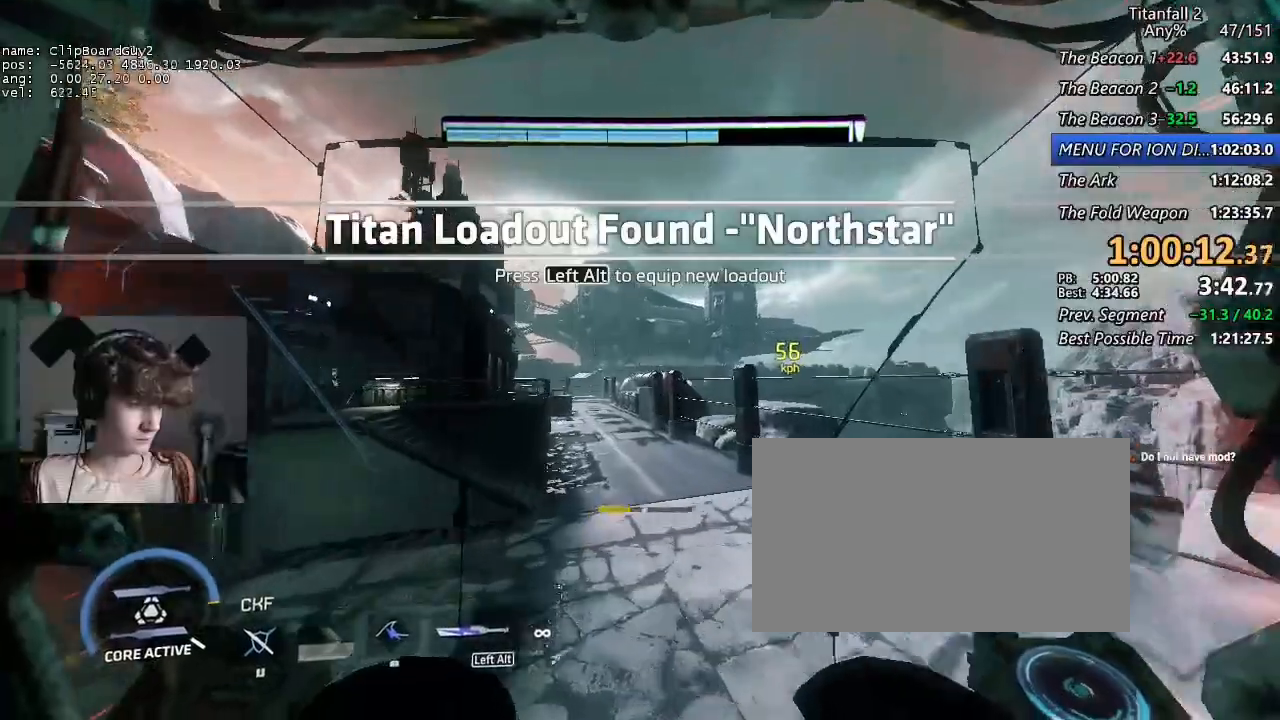
{"keys": ["shift", "w"], "mouse": [], "events": [[300, "space", "down"], [434, "space", "up"]]}
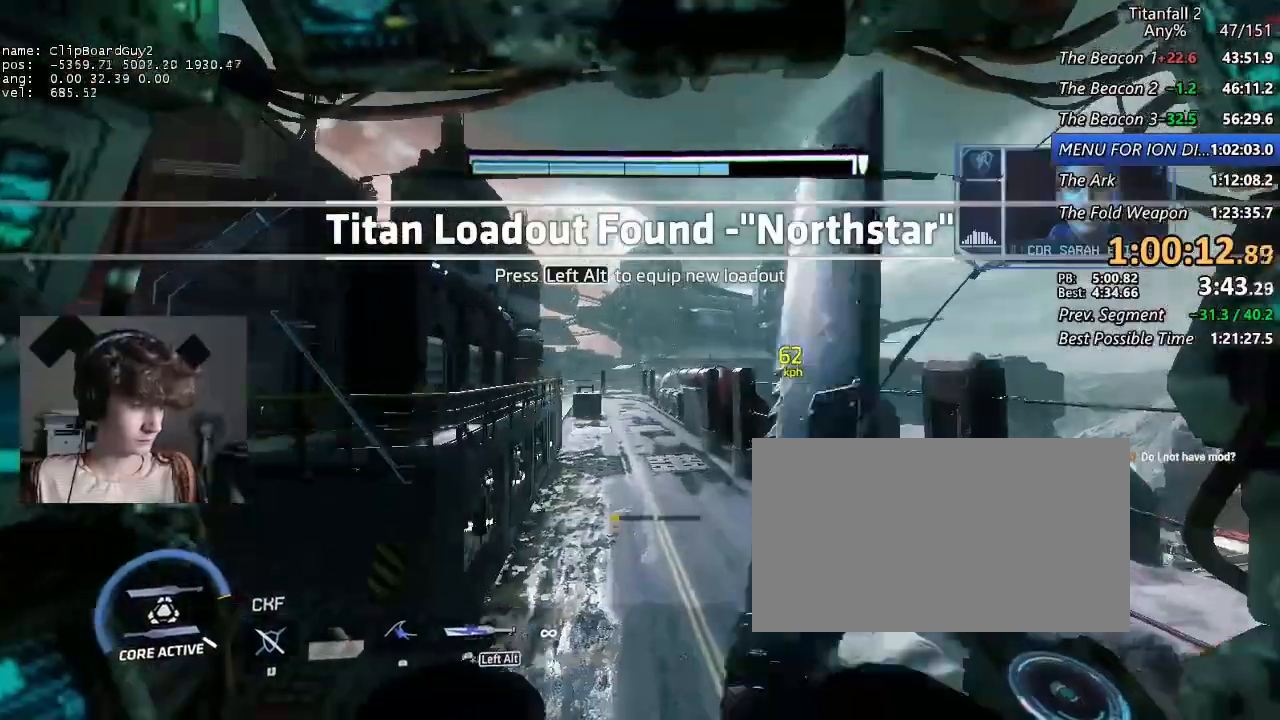
{"keys": ["shift", "w"], "mouse": [], "events": []}
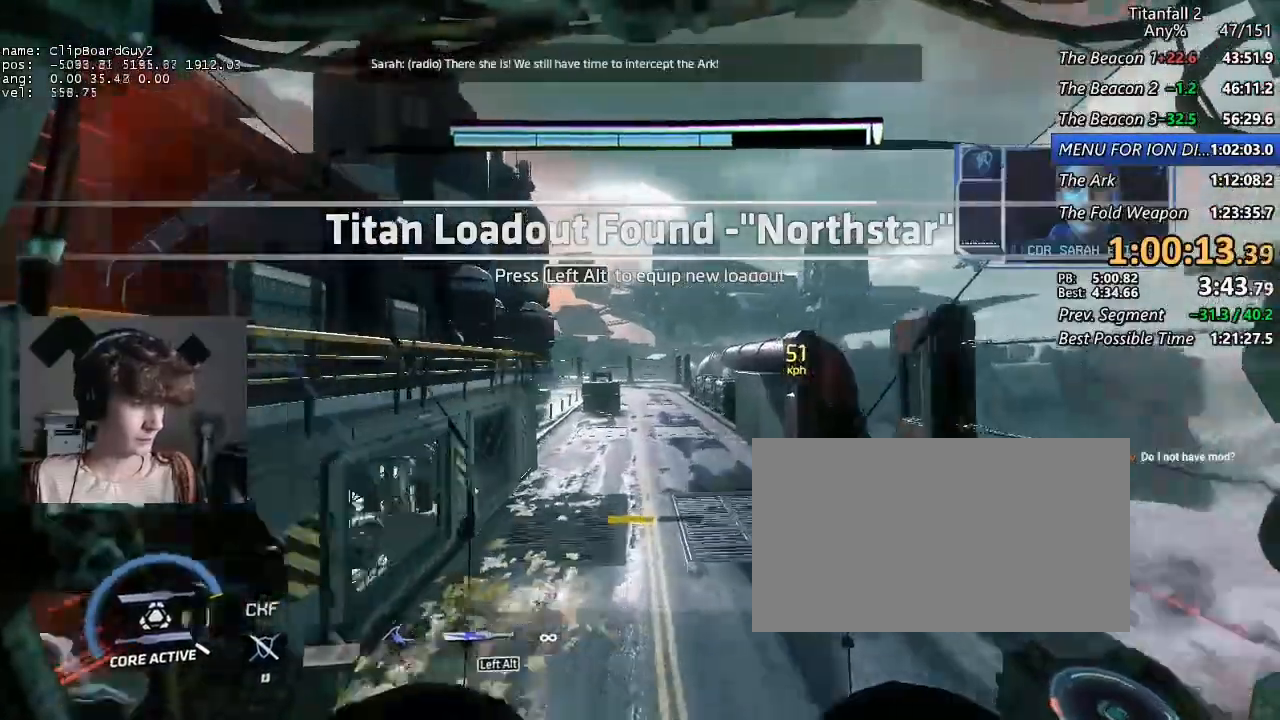
{"keys": ["shift", "w"], "mouse": [], "events": [[84, "space", "down"], [184, "space", "up"]]}
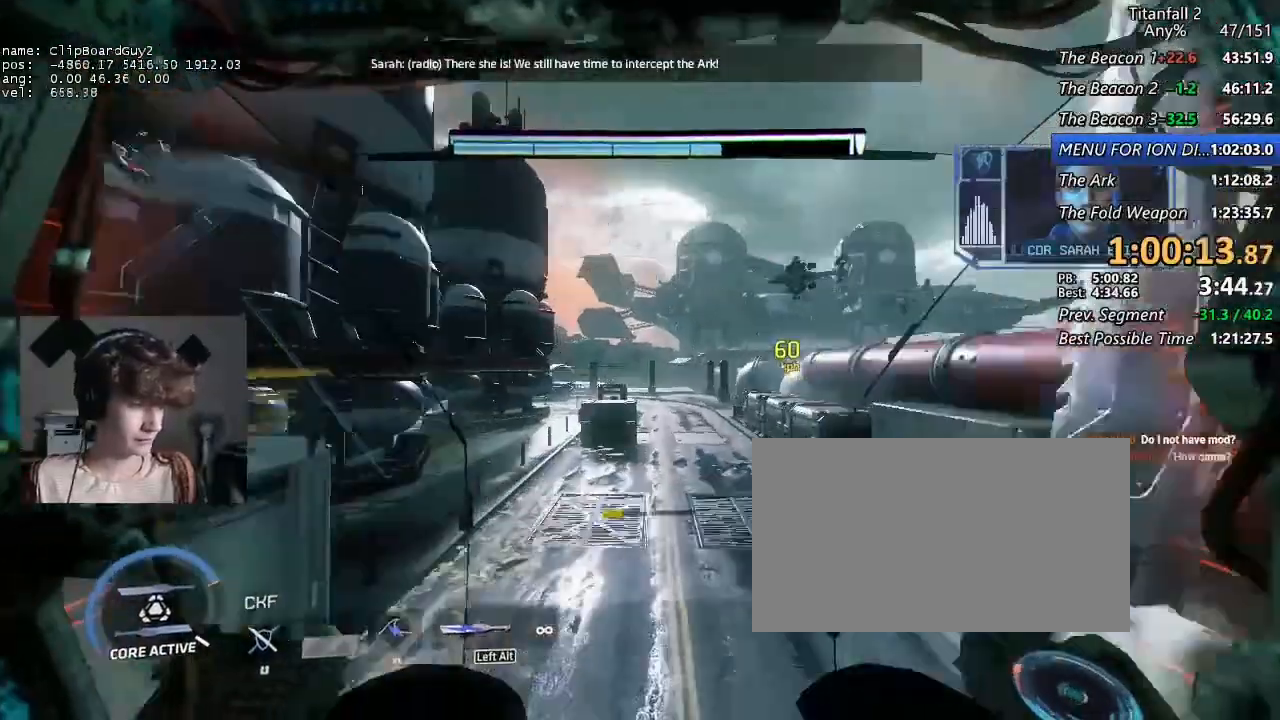
{"keys": ["shift", "space", "w"], "mouse": [], "events": [[484, "space", "down"]]}
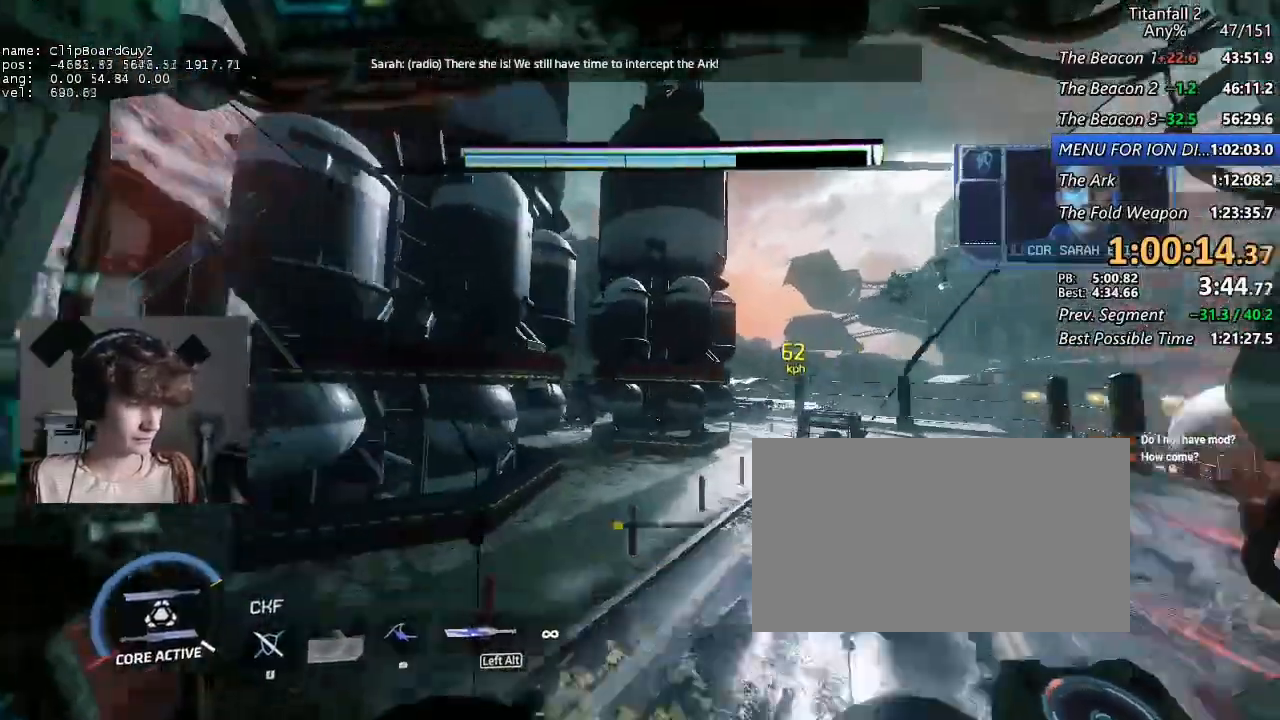
{"keys": ["shift", "w"], "mouse": [], "events": [[34, "space", "up"]]}
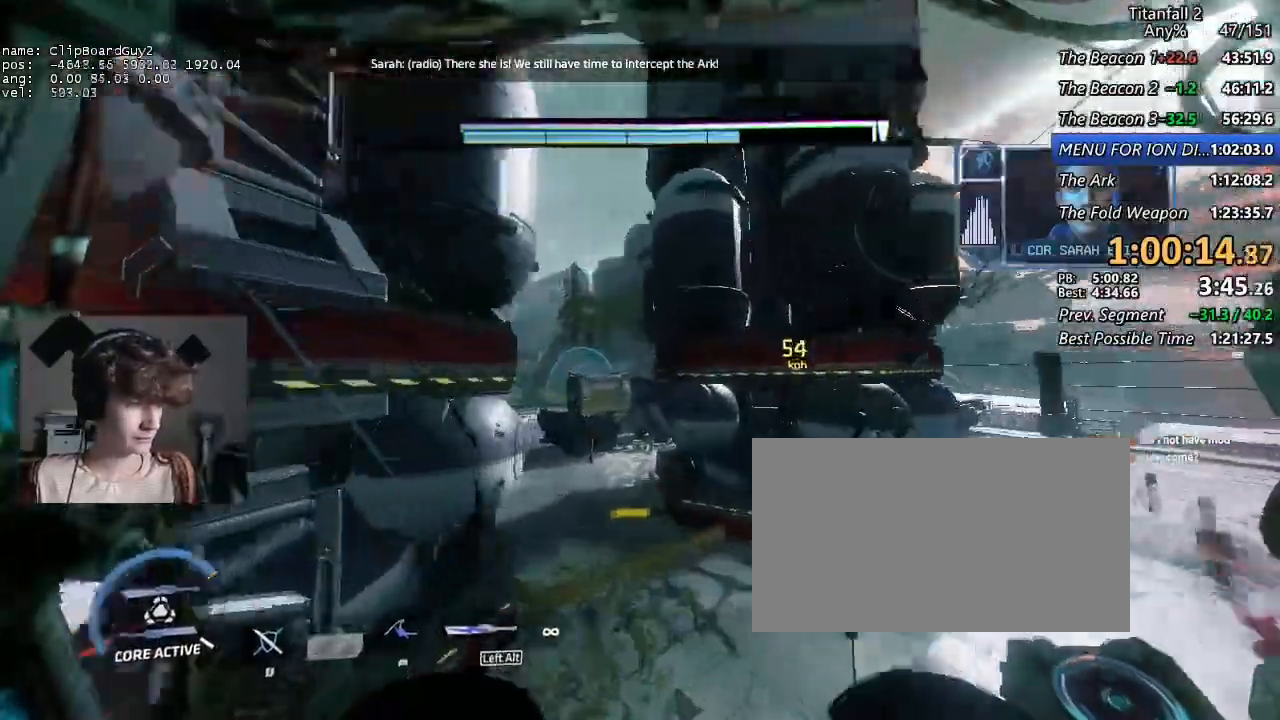
{"keys": ["shift", "w"], "mouse": [], "events": [[284, "space", "down"], [417, "space", "up"]]}
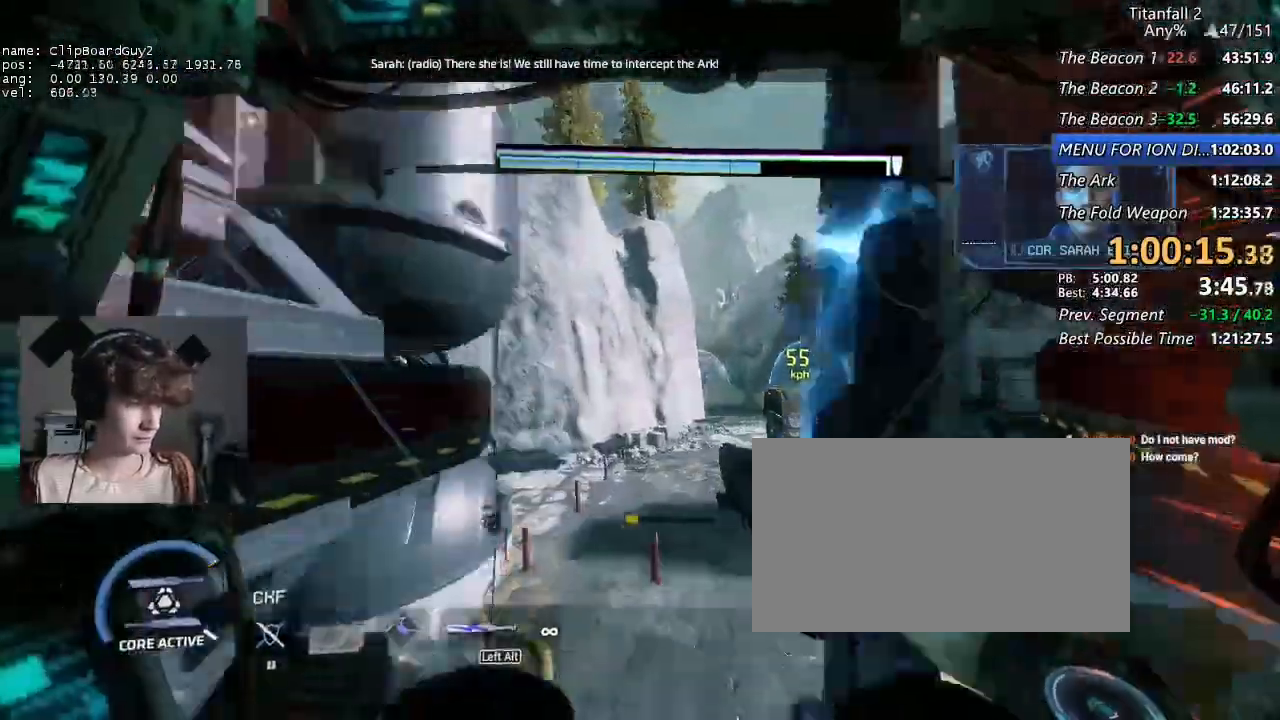
{"keys": ["shift", "w"], "mouse": [], "events": []}
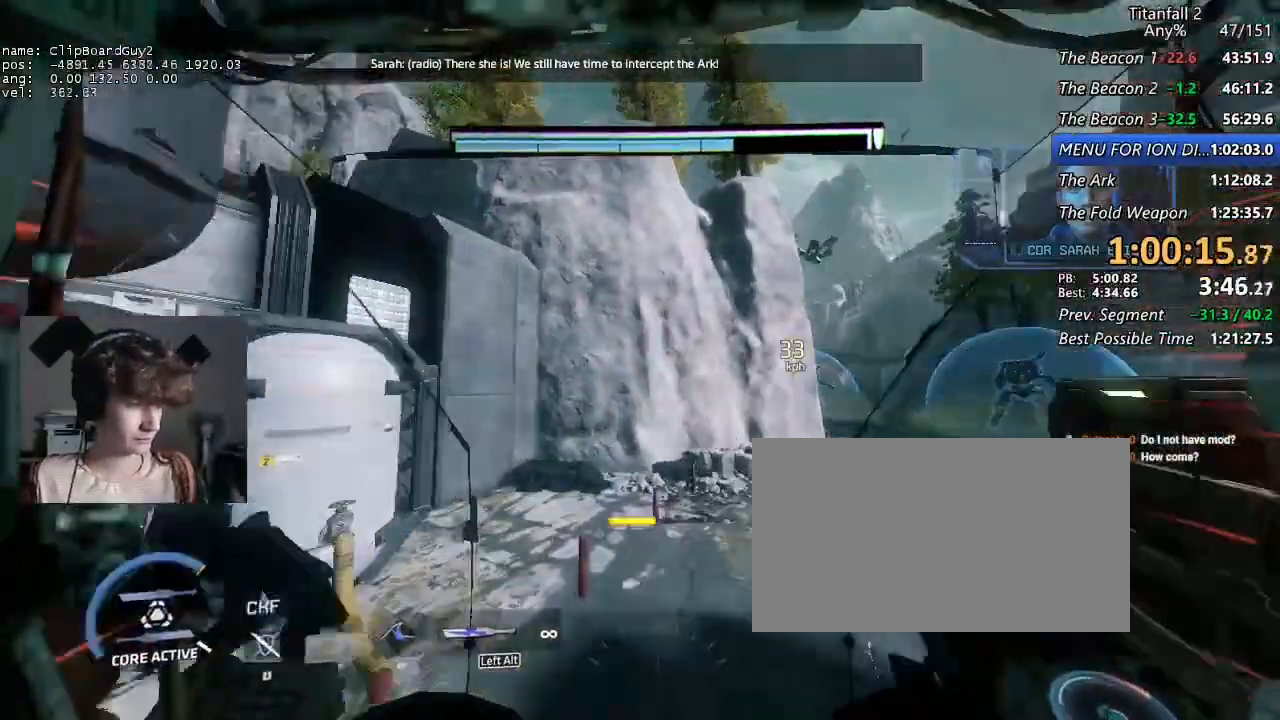
{"keys": ["shift", "w"], "mouse": [], "events": []}
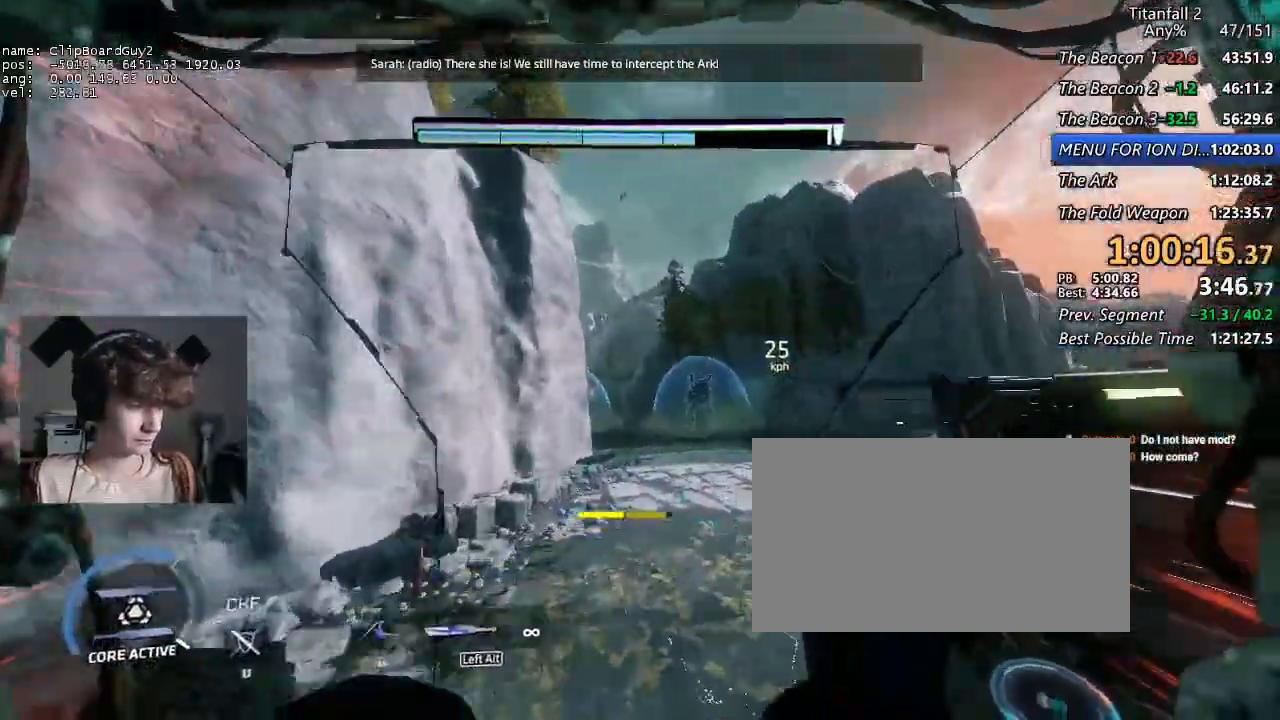
{"keys": ["shift", "w"], "mouse": [], "events": [[84, "space", "down"], [184, "space", "up"]]}
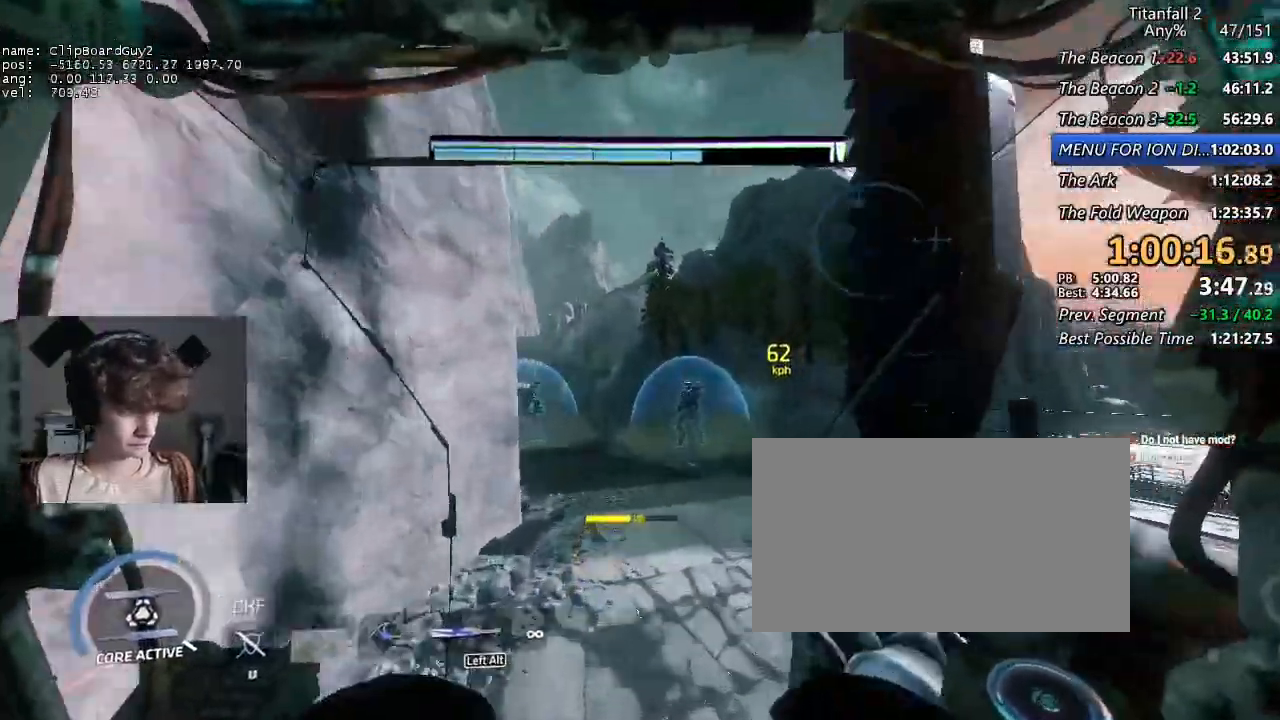
{"keys": ["shift", "w"], "mouse": [], "events": [[150, "space", "down"], [250, "space", "up"]]}
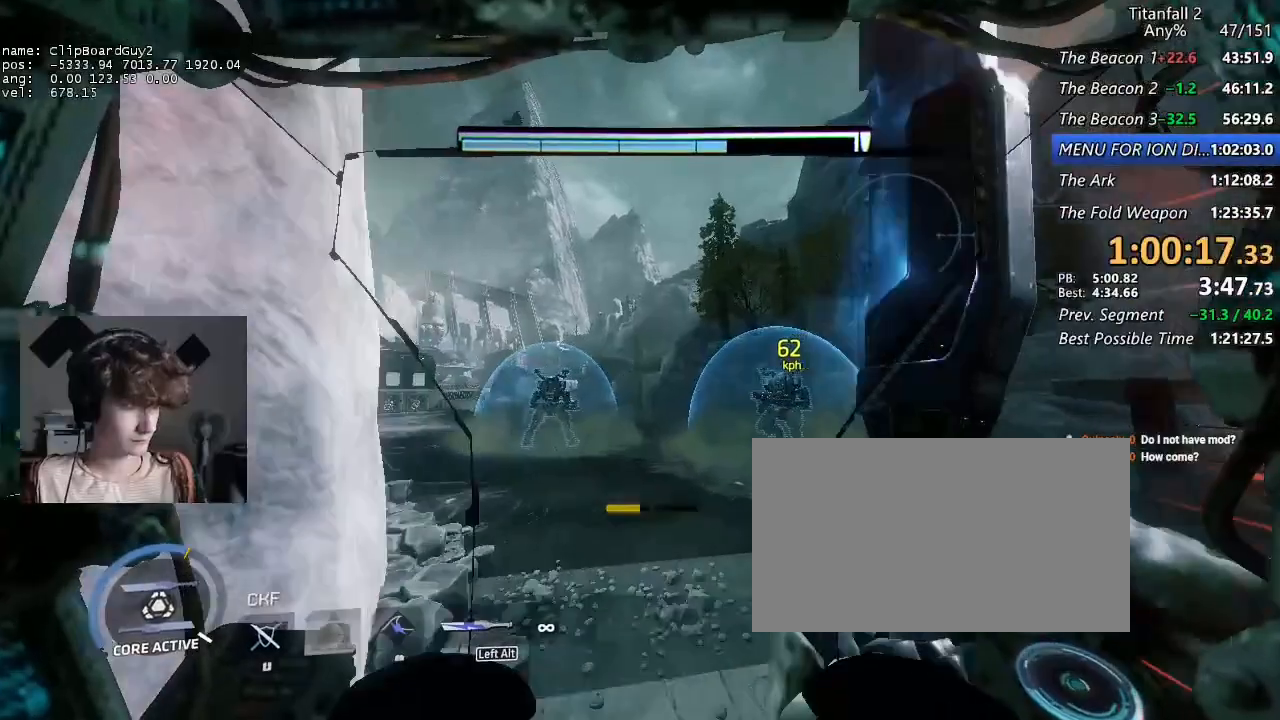
{"keys": ["shift", "space", "w"], "mouse": [], "events": [[450, "space", "down"]]}
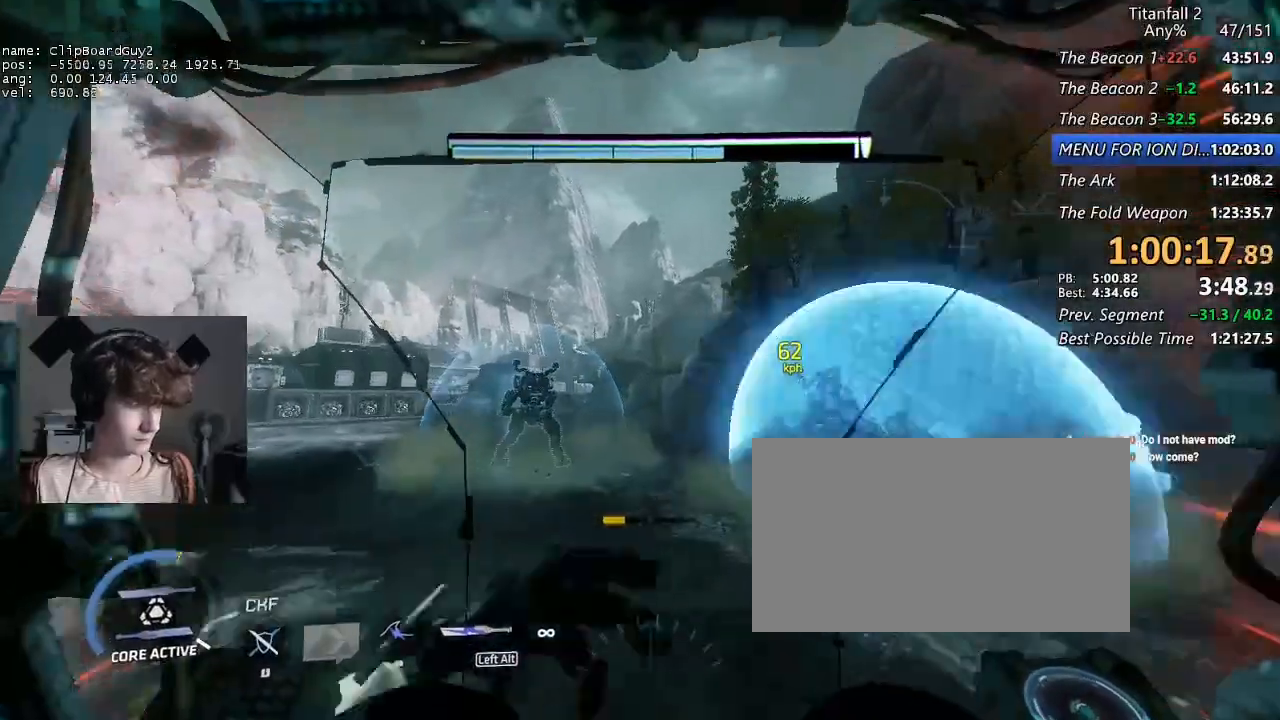
{"keys": ["shift", "w"], "mouse": [], "events": [[84, "space", "up"]]}
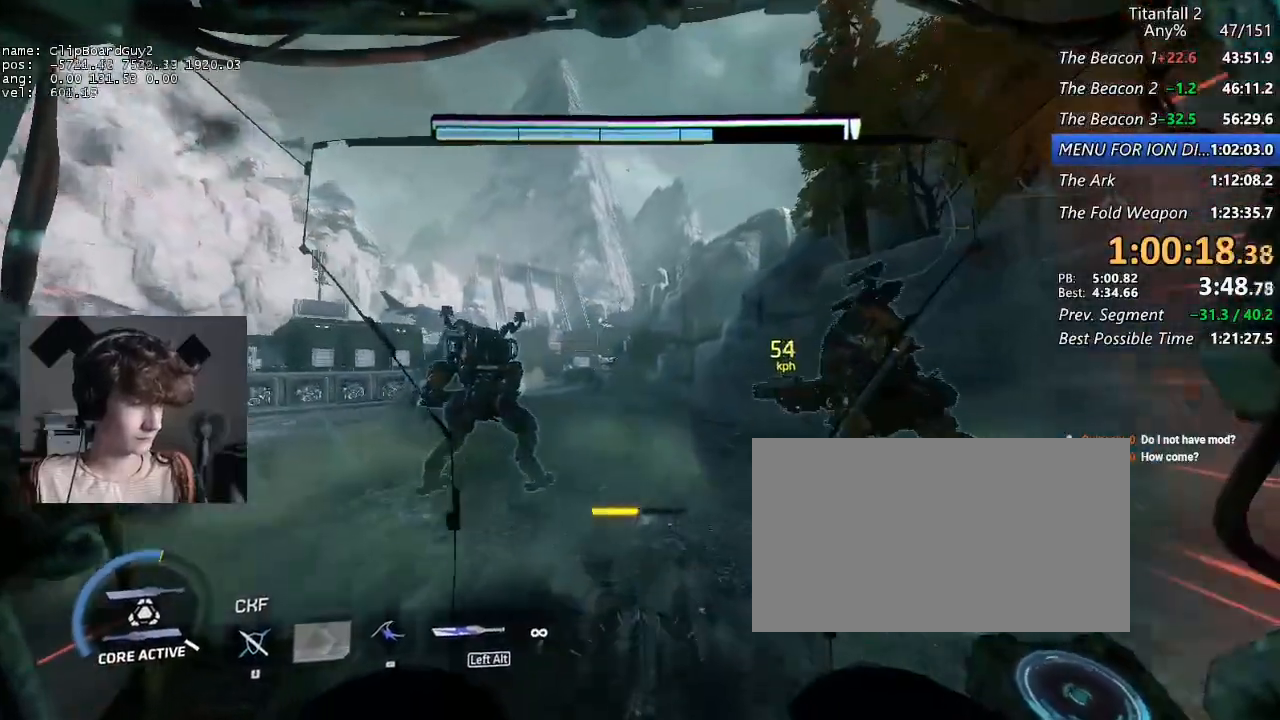
{"keys": ["q", "shift", "w"], "mouse": [], "events": [[300, "space", "down"], [384, "space", "up"], [434, "q", "down"]]}
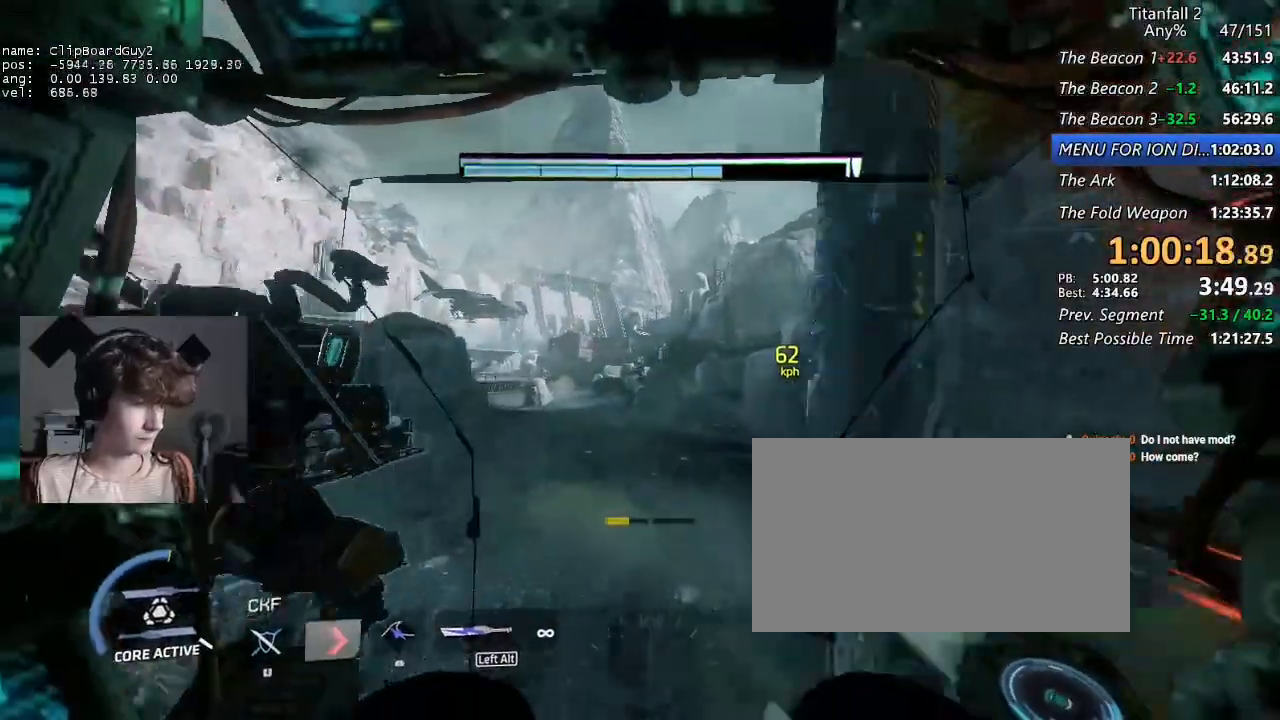
{"keys": ["shift", "space", "w"], "mouse": [], "events": [[34, "q", "up"], [450, "space", "down"]]}
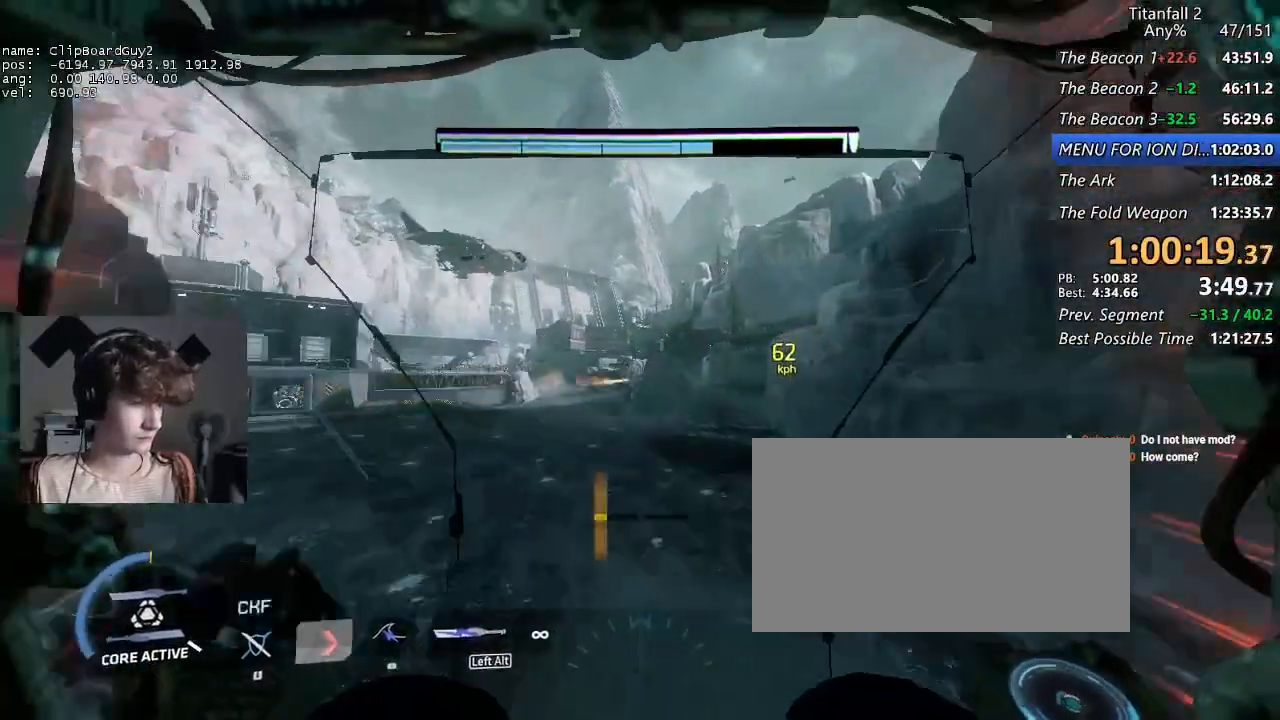
{"keys": ["shift", "w"], "mouse": [], "events": [[84, "space", "up"]]}
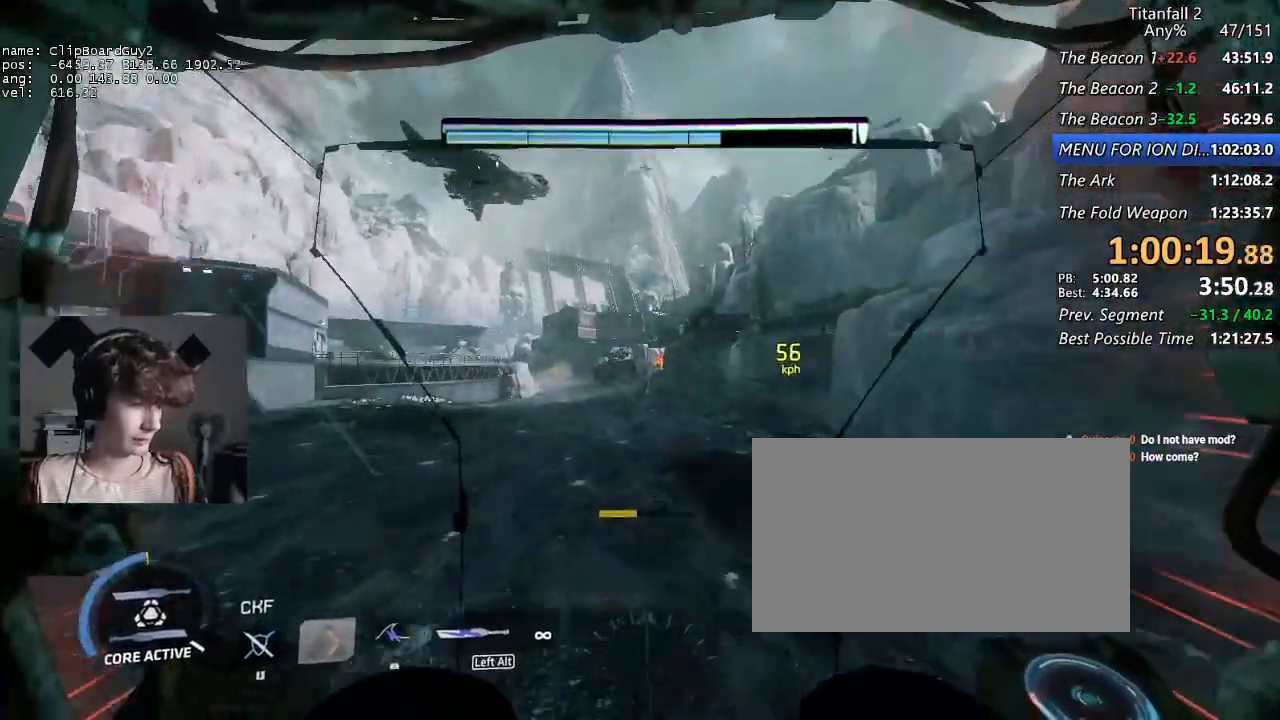
{"keys": ["shift", "w"], "mouse": [], "events": [[250, "space", "down"], [334, "space", "up"]]}
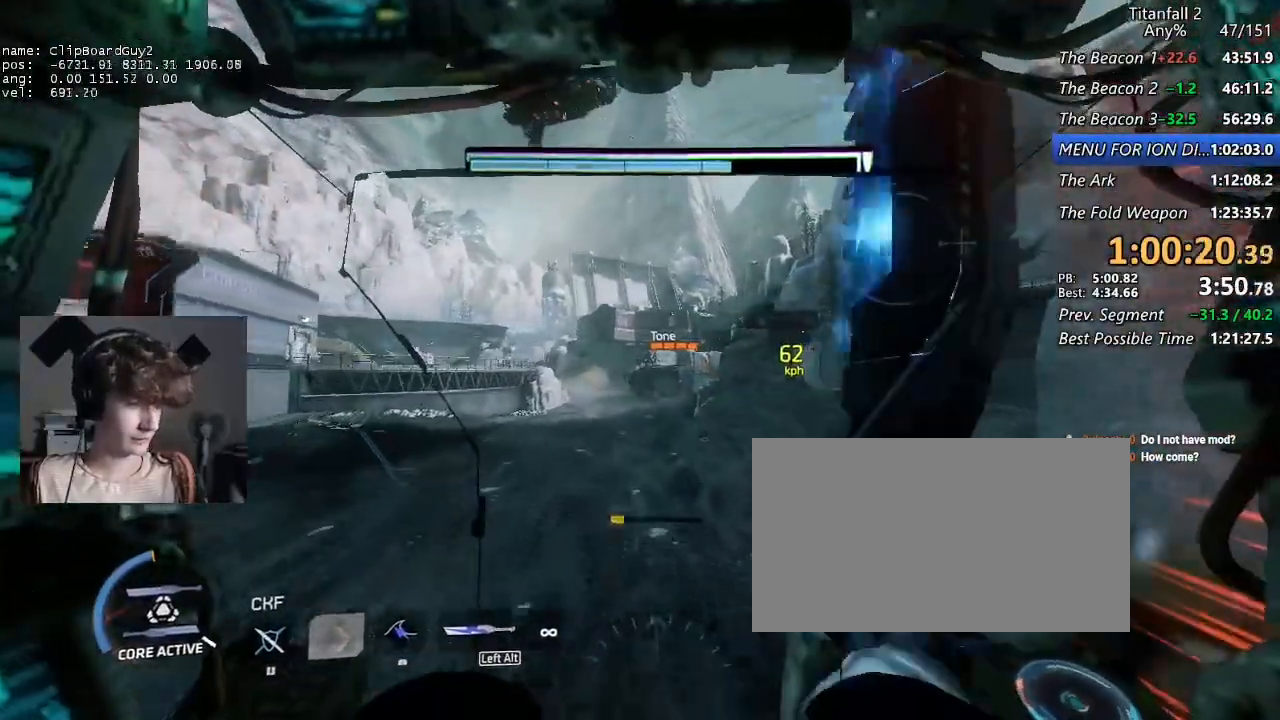
{"keys": ["shift", "w"], "mouse": [], "events": []}
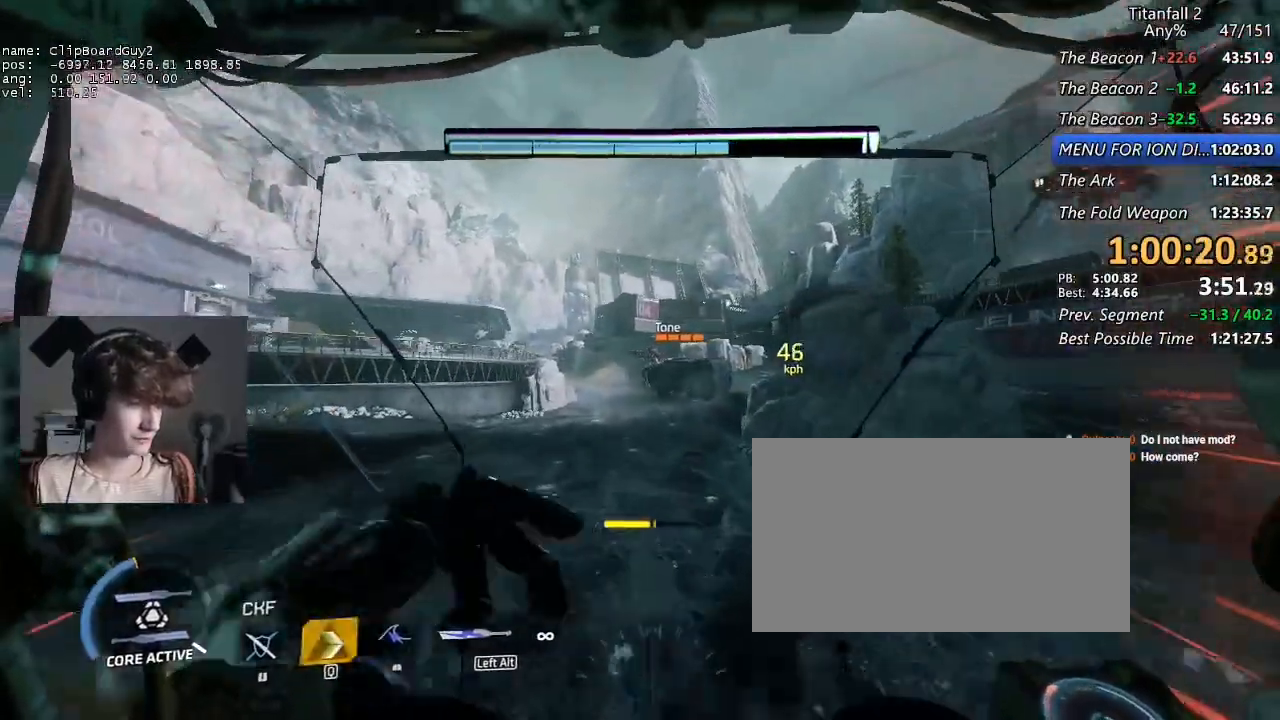
{"keys": ["shift", "w"], "mouse": [], "events": [[84, "space", "down"], [184, "space", "up"]]}
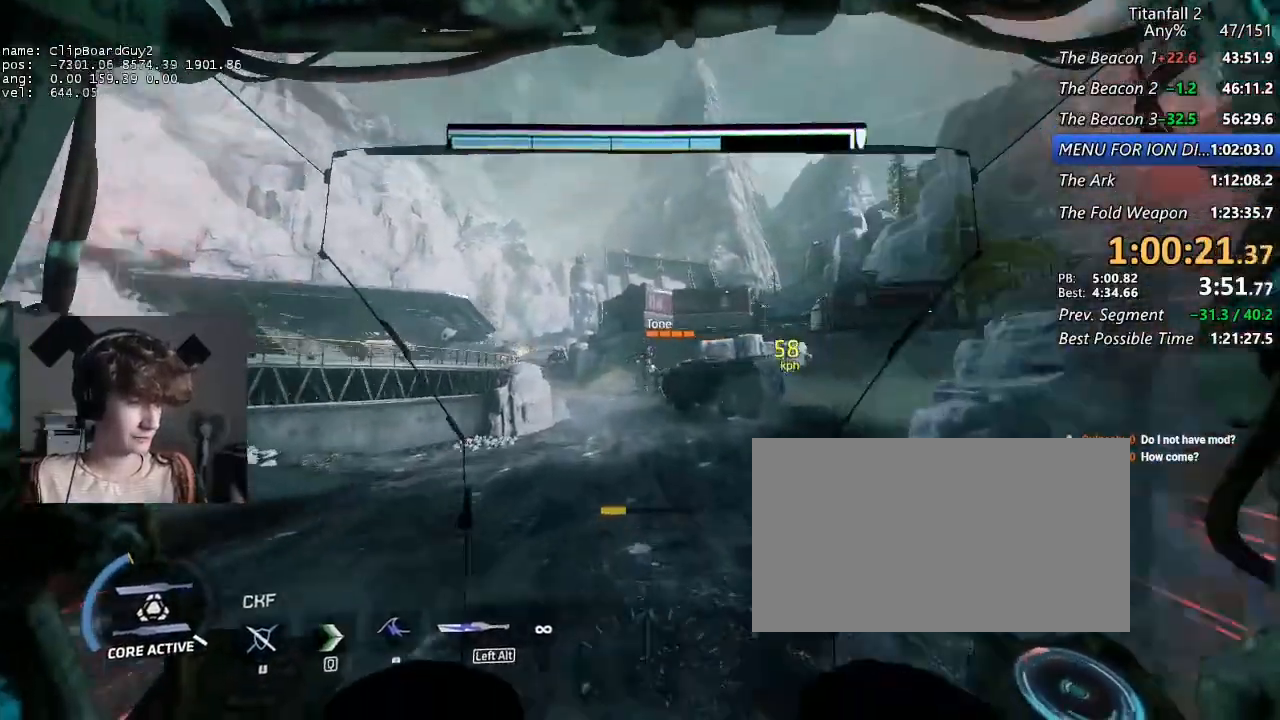
{"keys": ["shift", "space", "w"], "mouse": [], "events": [[434, "space", "down"]]}
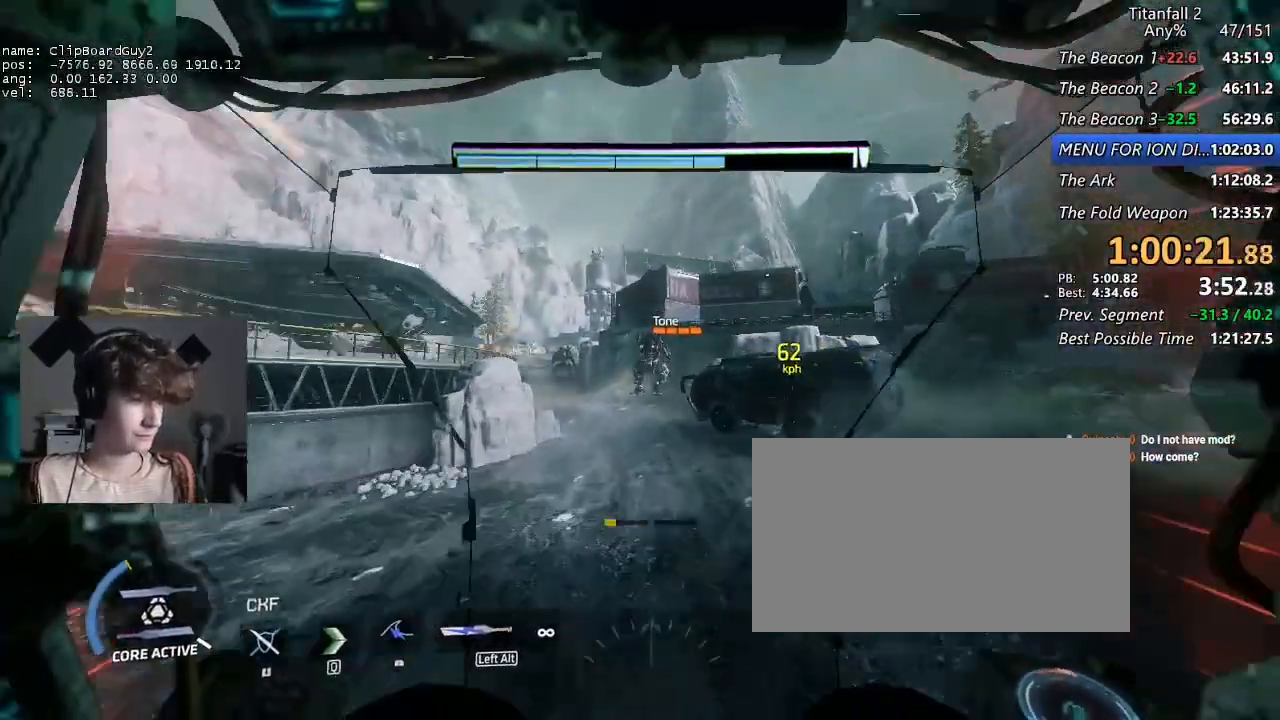
{"keys": ["shift", "w"], "mouse": [], "events": [[84, "space", "up"]]}
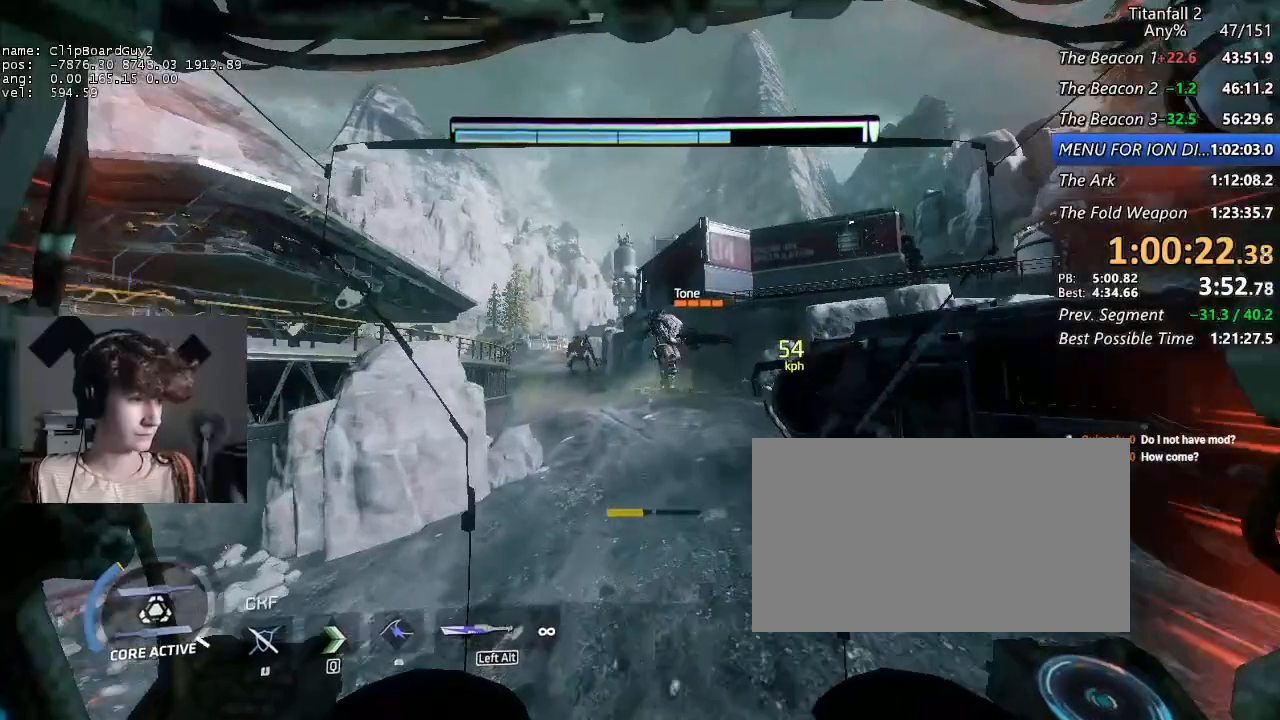
{"keys": ["shift", "w"], "mouse": [], "events": [[284, "space", "down"], [367, "q", "down"], [367, "space", "up"], [467, "q", "up"]]}
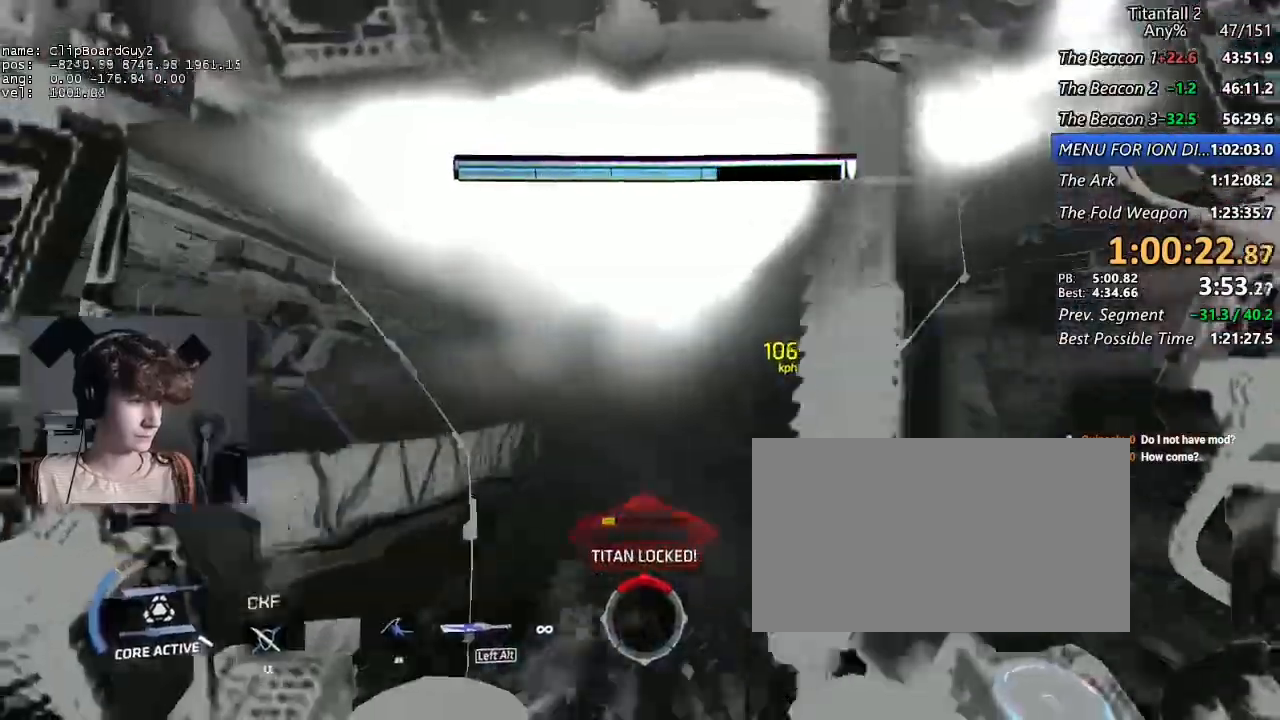
{"keys": ["shift", "w"], "mouse": [], "events": []}